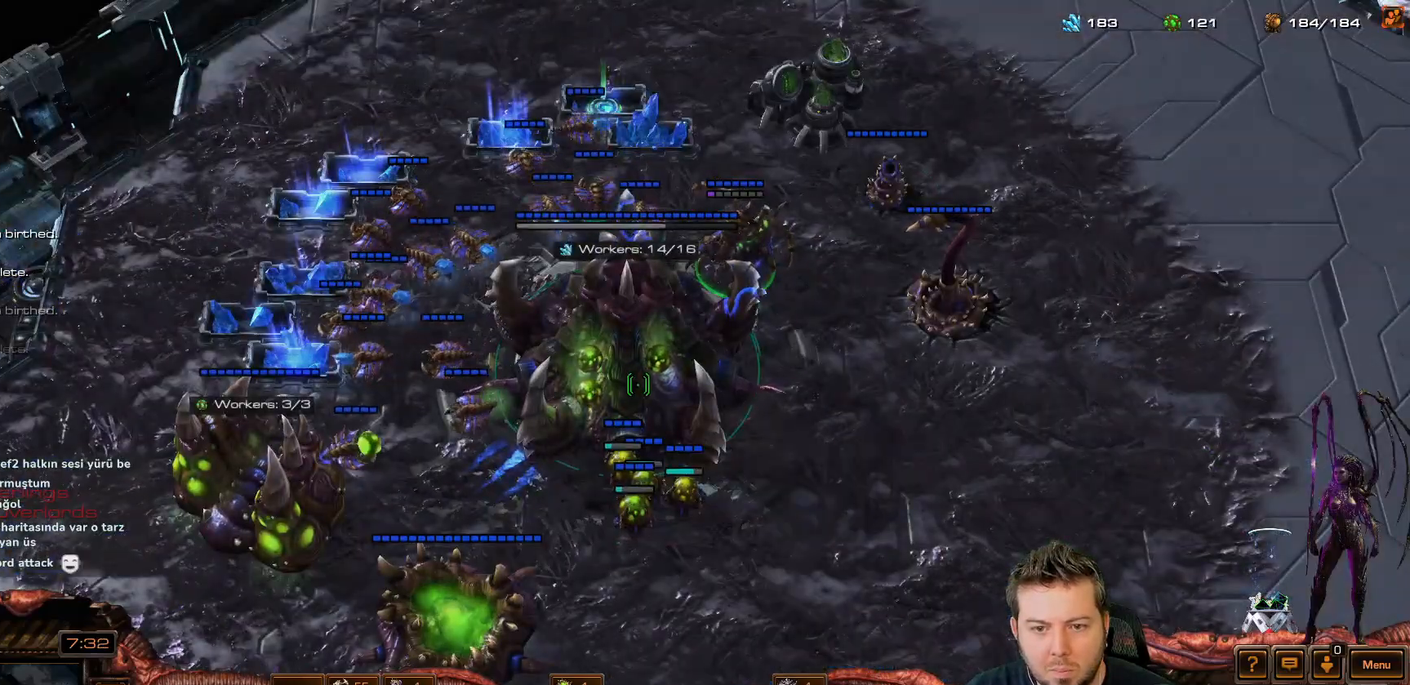
Gameplay with keyboard and mouse; each line is a JSON object with the keys held at the frame after it. "events" lists presses ("down") and releases ("up") of "1", "2", "3", "4", "5", "6", "7", "8", "9", "a", "alt", "b", "c", "ctrl", "d", "e", "f", "f1", "f2", "f3", "f4", "f5", "f6", "f7", "f8", "g", "h", "n", "q", "r", "s", "shift", "space", "t", "tab", "tilde", "v", "w", "x", "y" and "z" between this image and that frame as [ms after this image, input, new state], when the widget could be followed in between. No other keys are recorded. Mouse buttons are not recorded. Not read: mouse_move.
{"keys": ["t"], "events": [[133, "f2", "down"], [183, "f2", "up"], [467, "t", "down"]]}
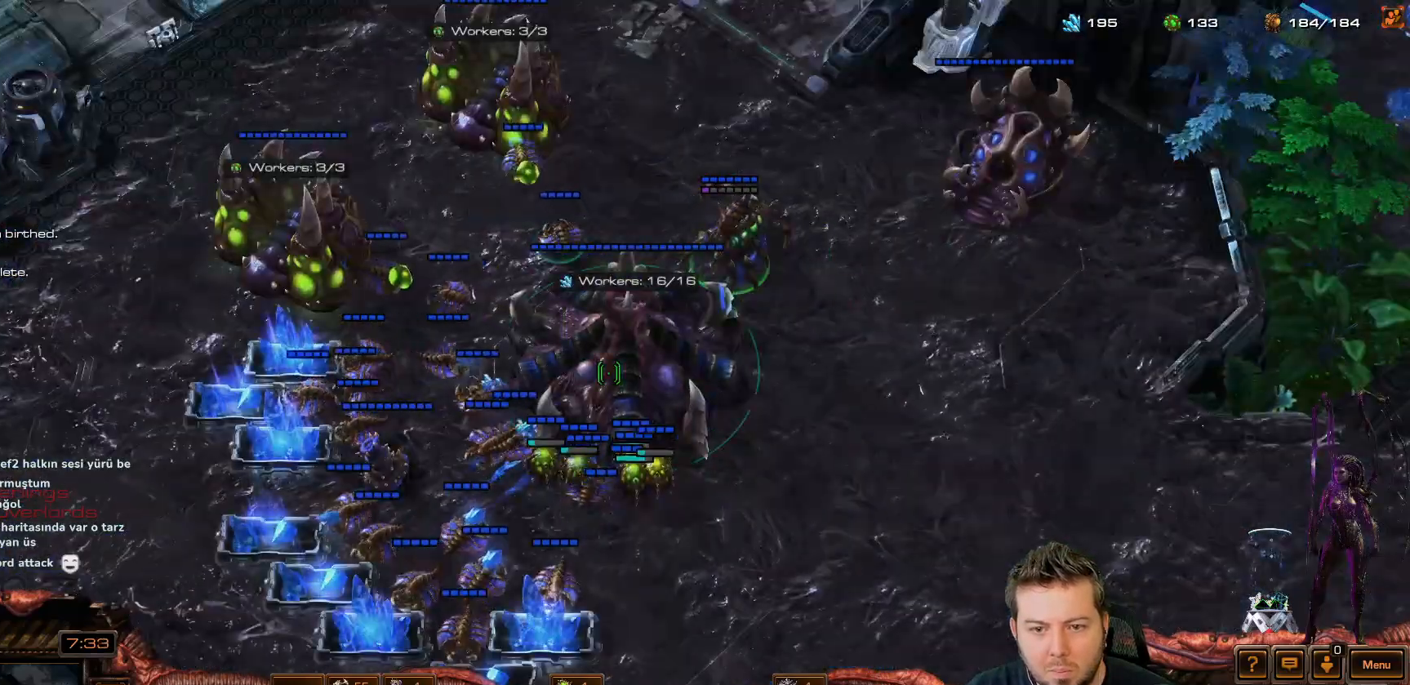
{"keys": ["t"], "events": [[17, "t", "up"], [150, "f3", "down"], [217, "f3", "up"], [467, "t", "down"]]}
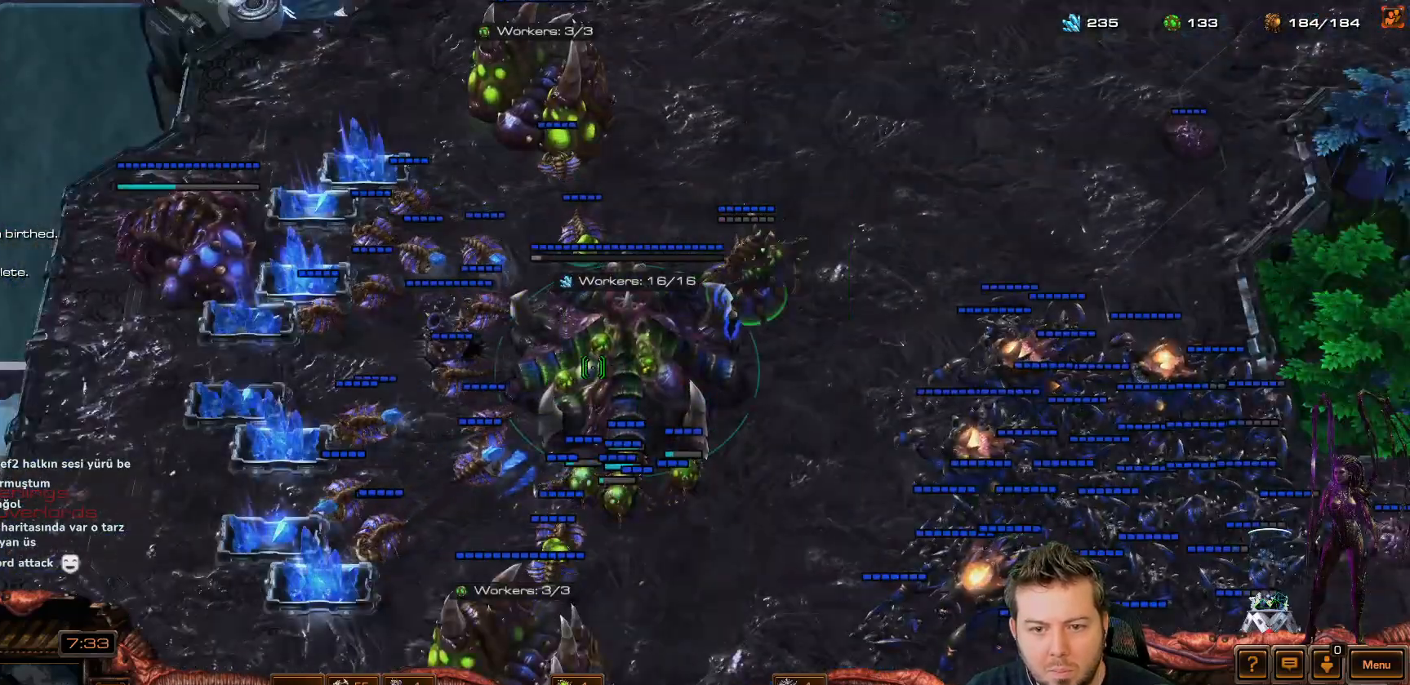
{"keys": [], "events": [[50, "t", "up"]]}
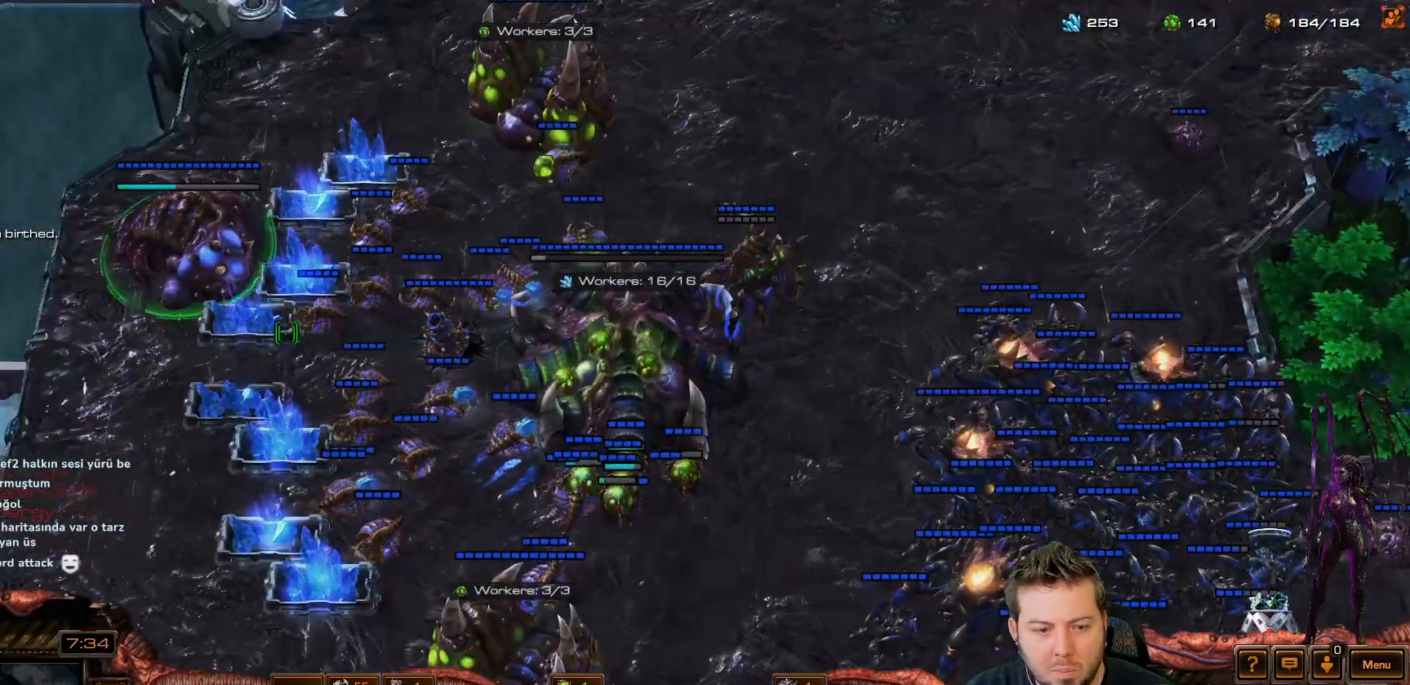
{"keys": [], "events": [[217, "2", "down"], [267, "2", "up"], [317, "2", "down"], [417, "2", "up"]]}
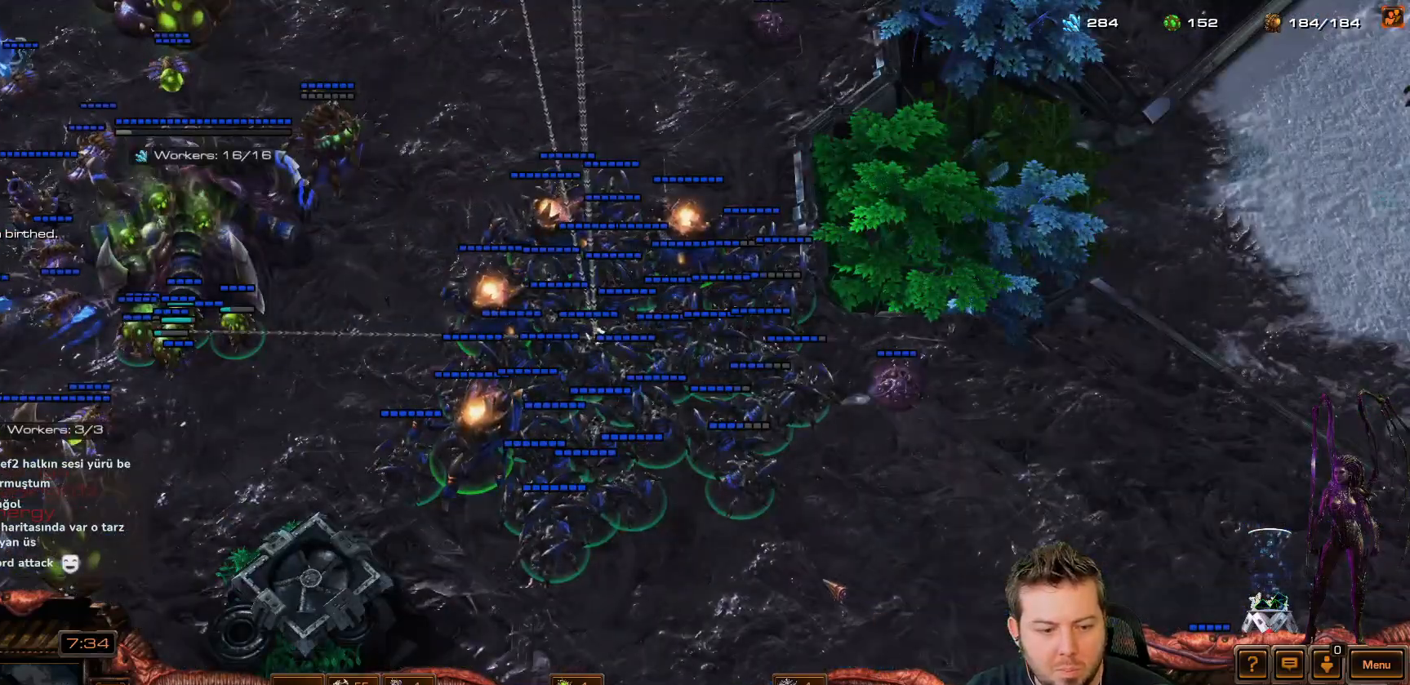
{"keys": [], "events": []}
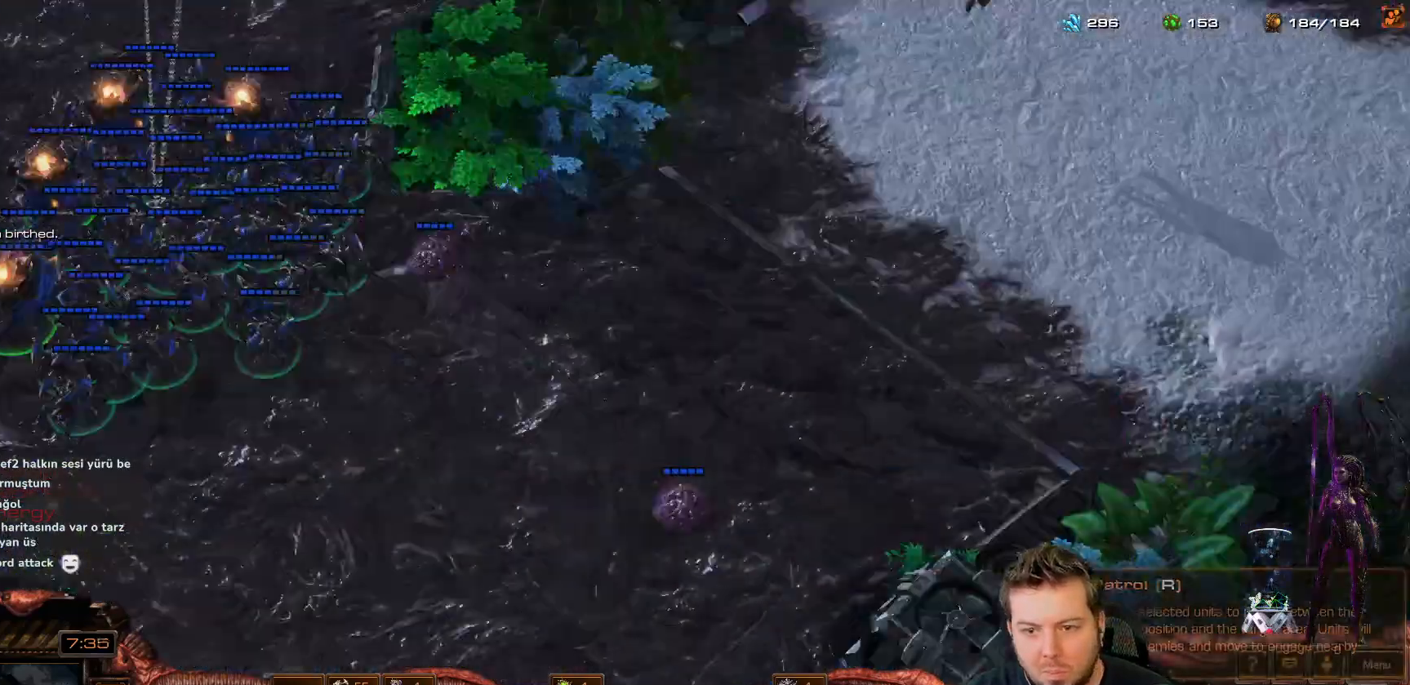
{"keys": [], "events": []}
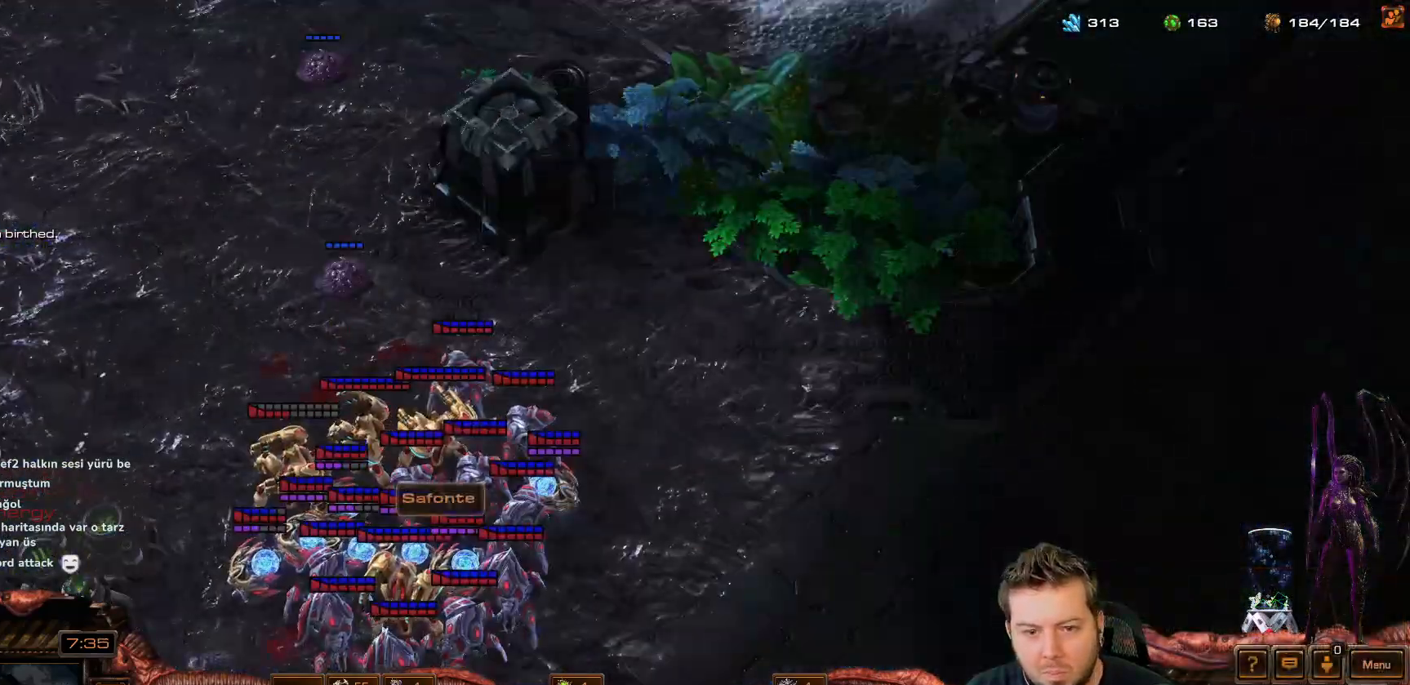
{"keys": [], "events": [[283, "2", "down"], [333, "2", "up"]]}
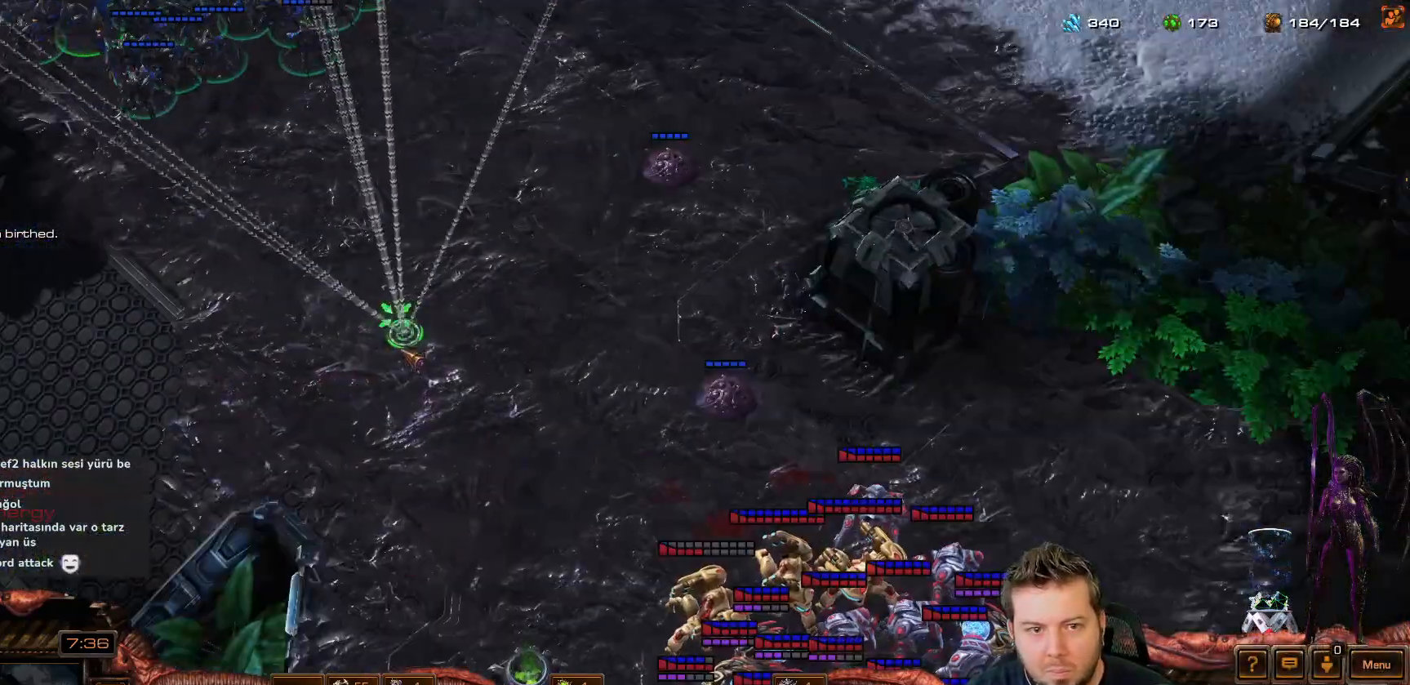
{"keys": [], "events": []}
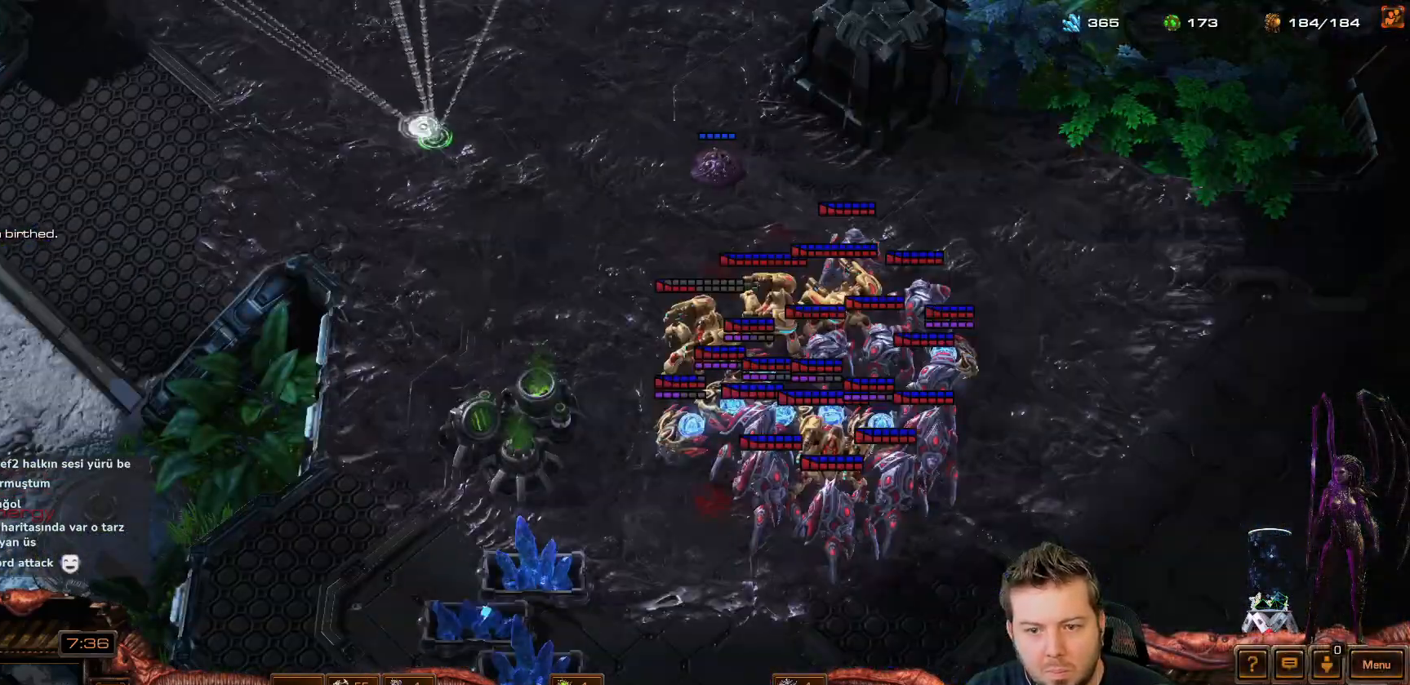
{"keys": [], "events": []}
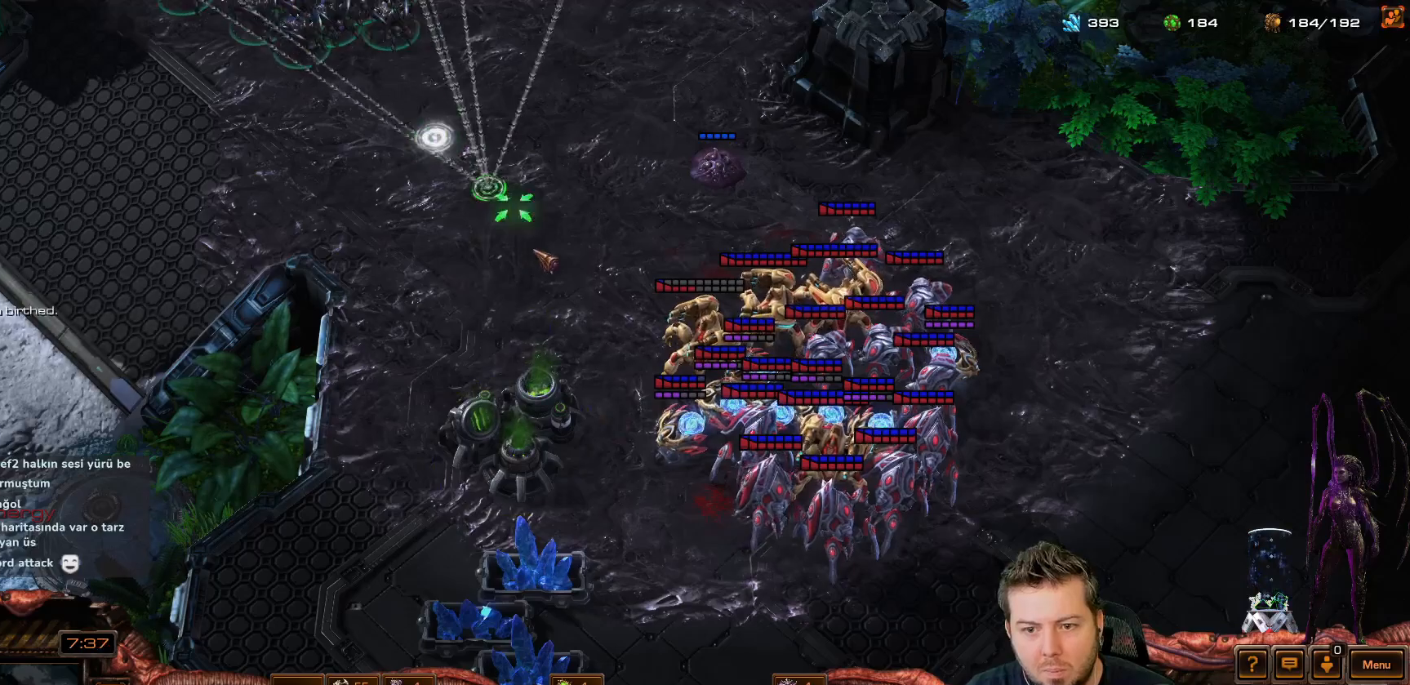
{"keys": [], "events": []}
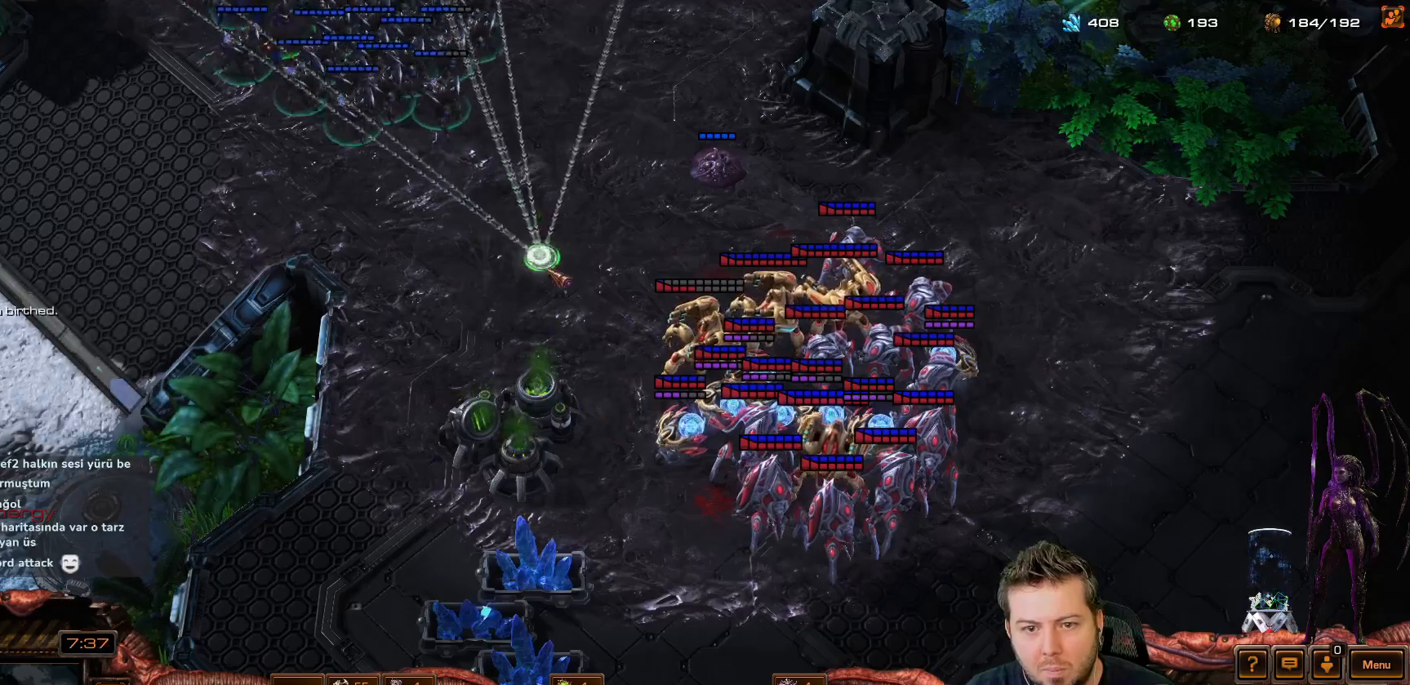
{"keys": [], "events": []}
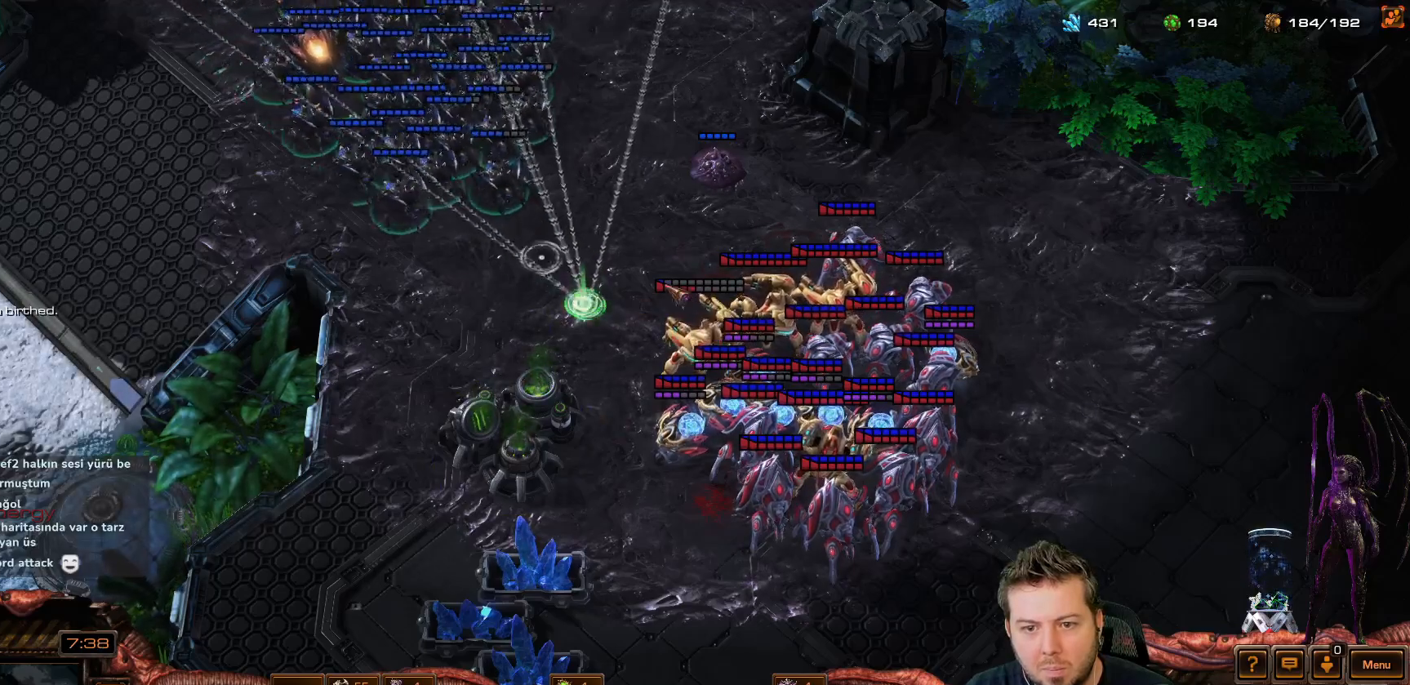
{"keys": [], "events": [[317, "a", "down"], [400, "a", "up"]]}
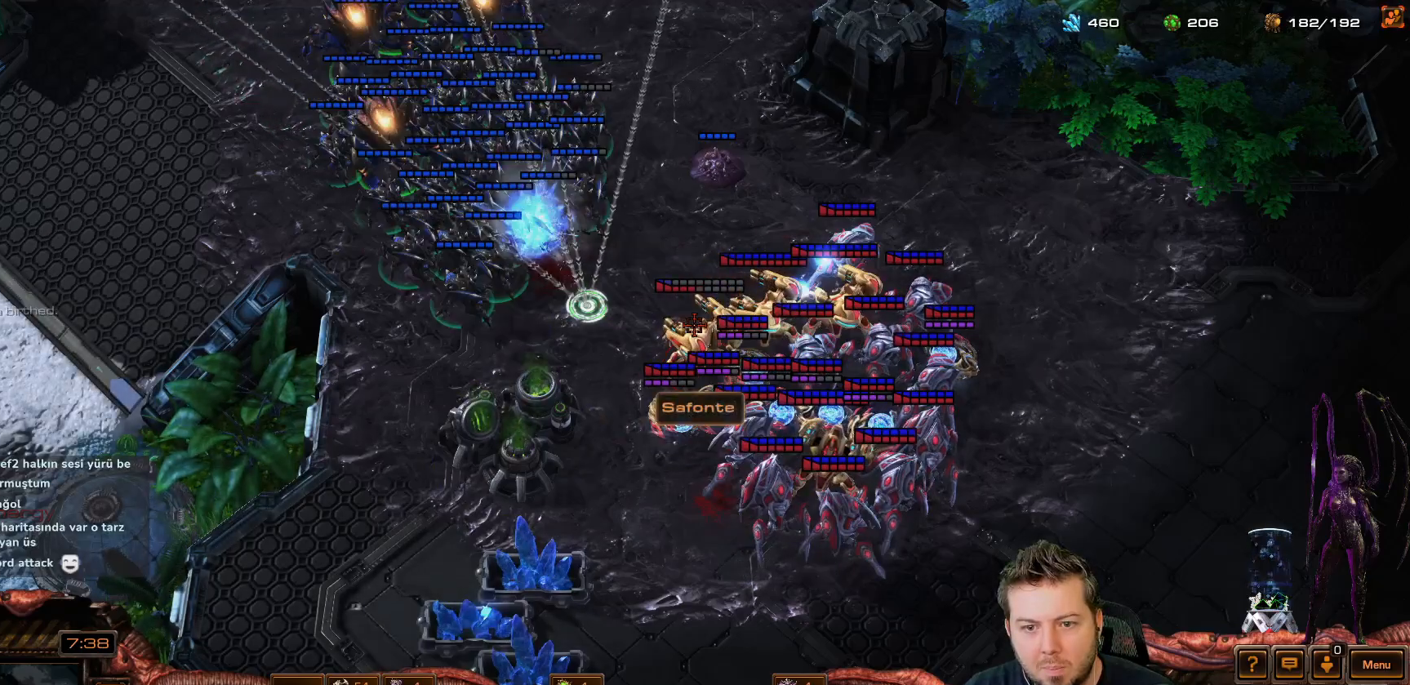
{"keys": [], "events": []}
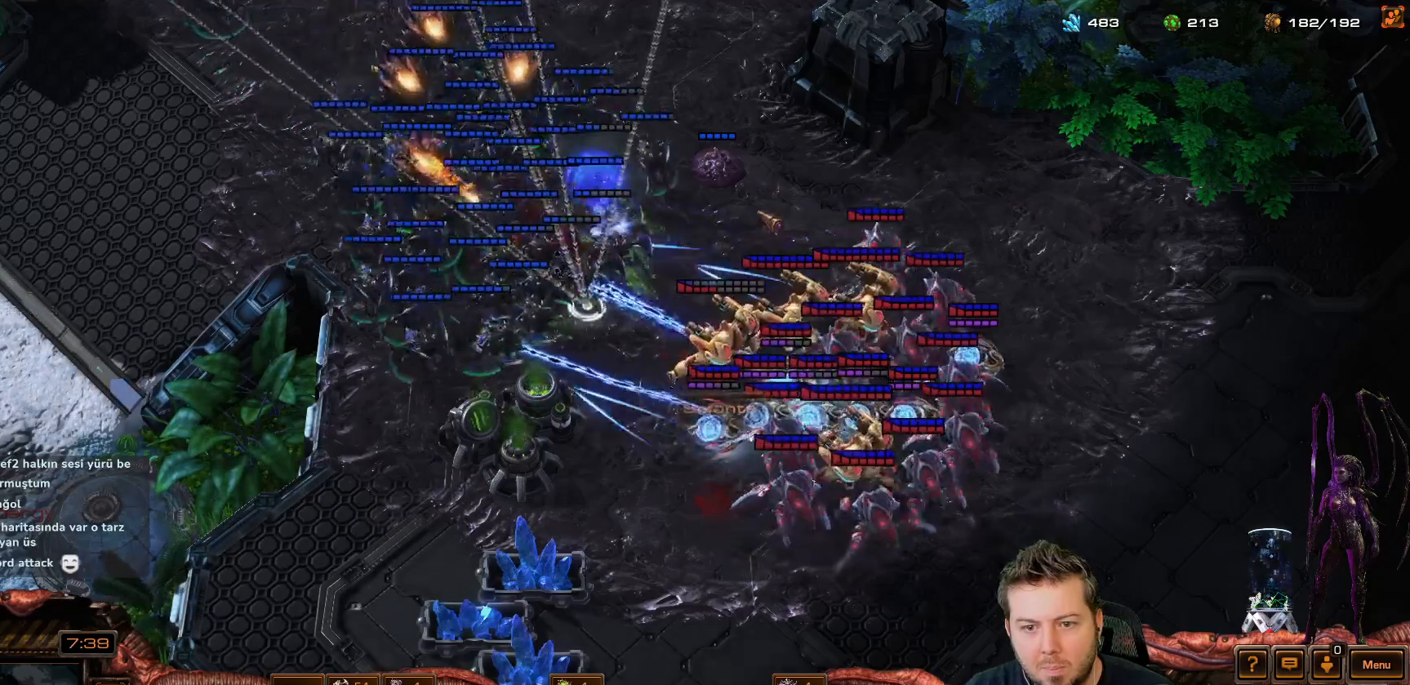
{"keys": [], "events": []}
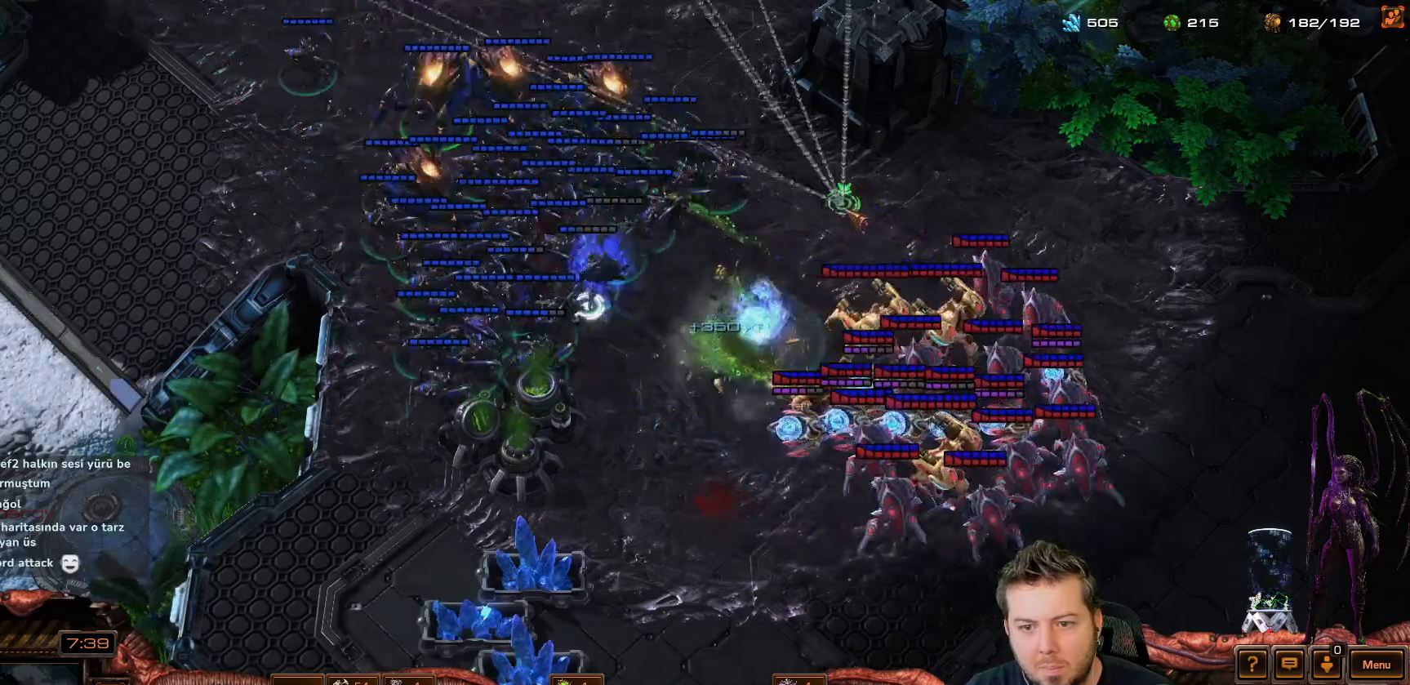
{"keys": [], "events": [[383, "2", "down"], [417, "2", "up"]]}
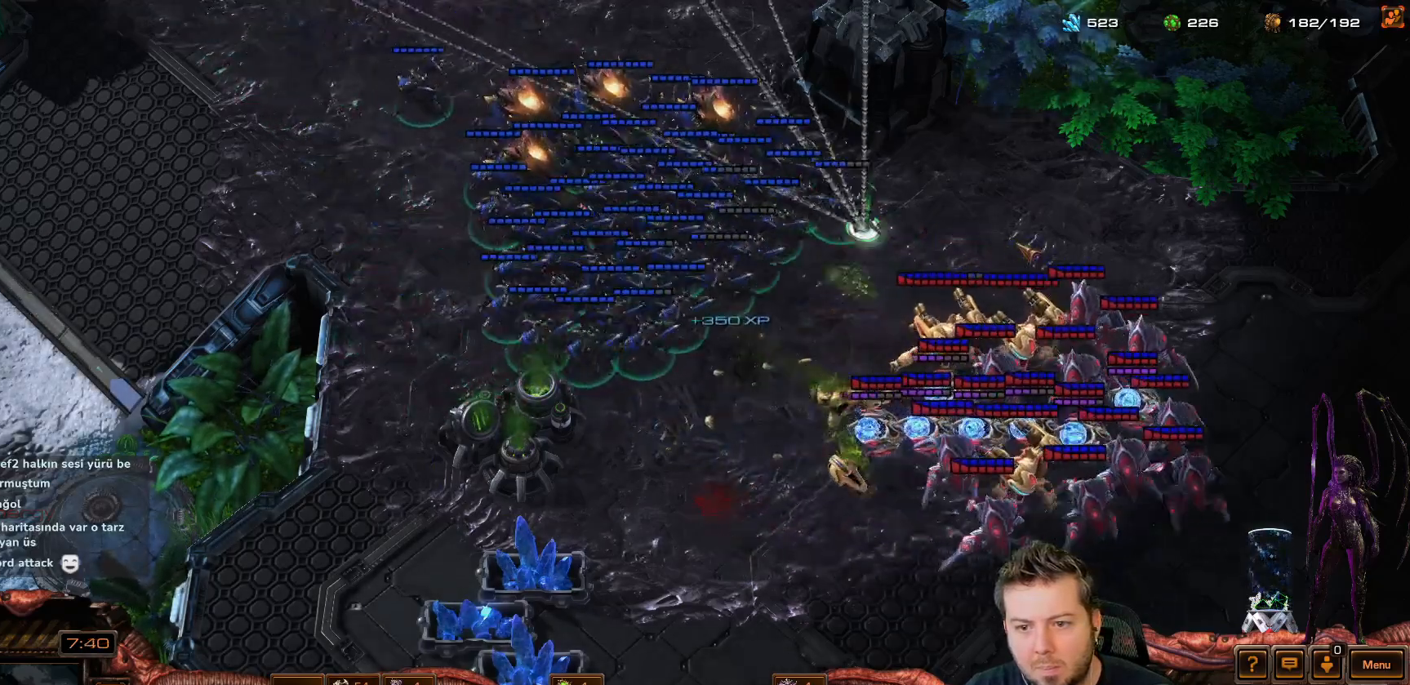
{"keys": [], "events": [[67, "a", "down"], [150, "a", "up"]]}
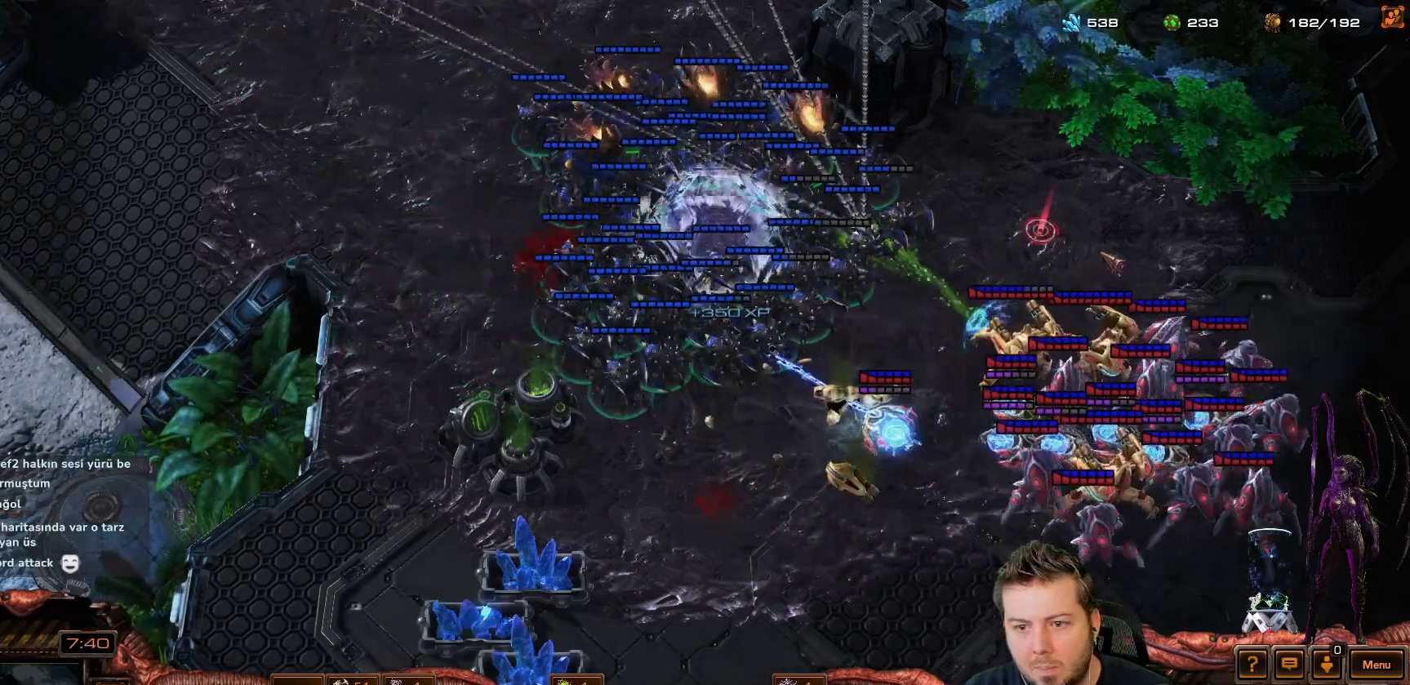
{"keys": ["c"], "events": [[217, "c", "down"]]}
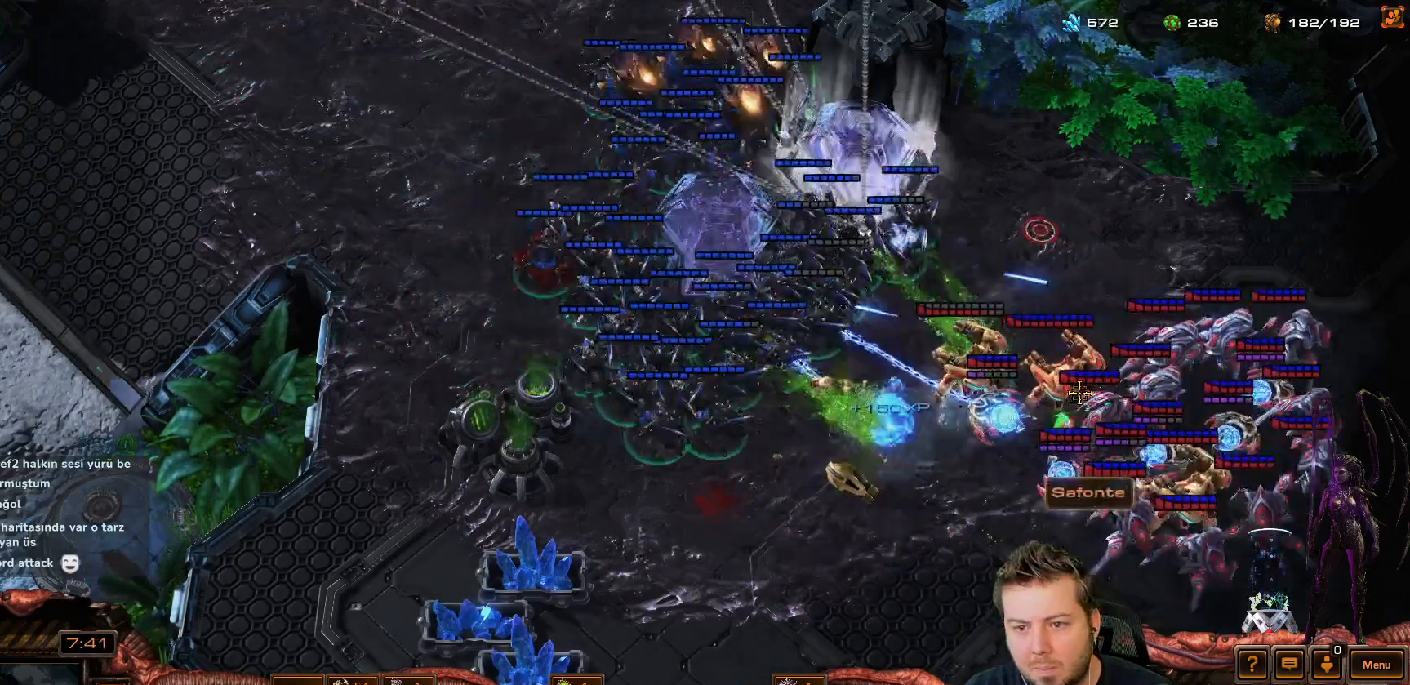
{"keys": ["c"], "events": []}
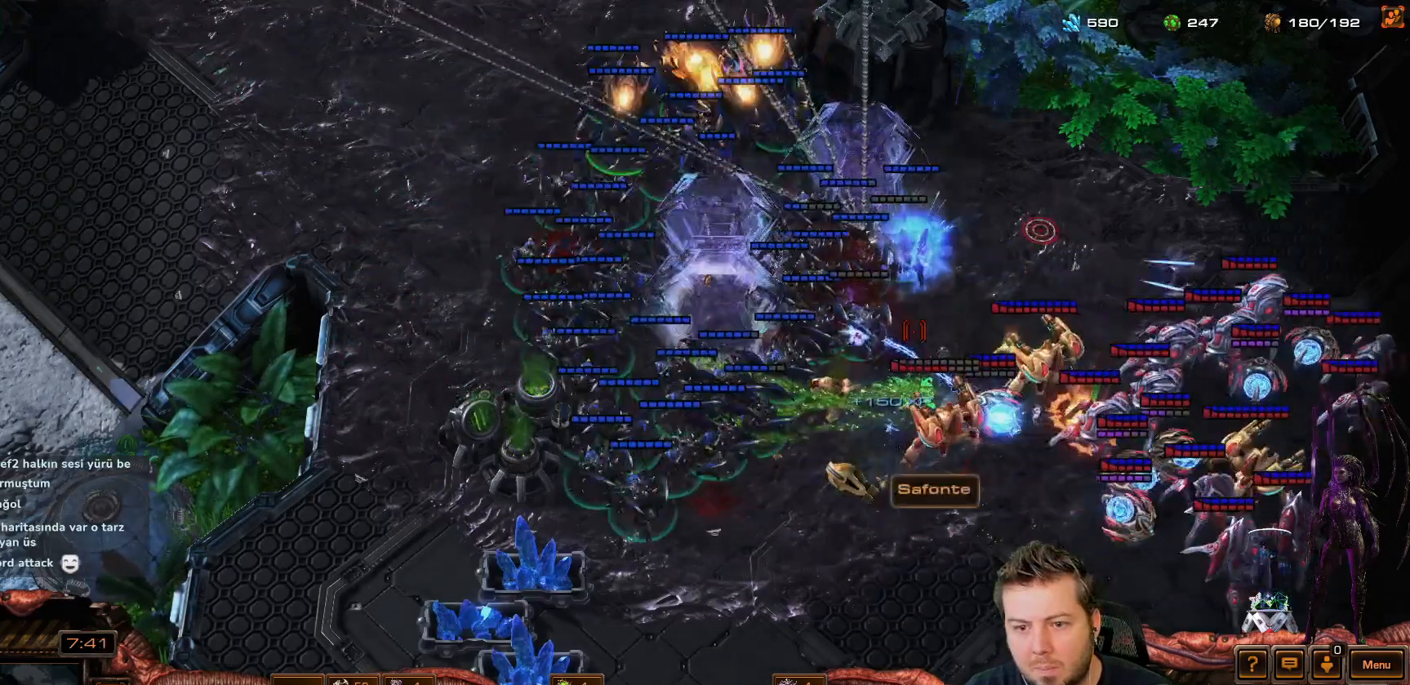
{"keys": ["c"], "events": []}
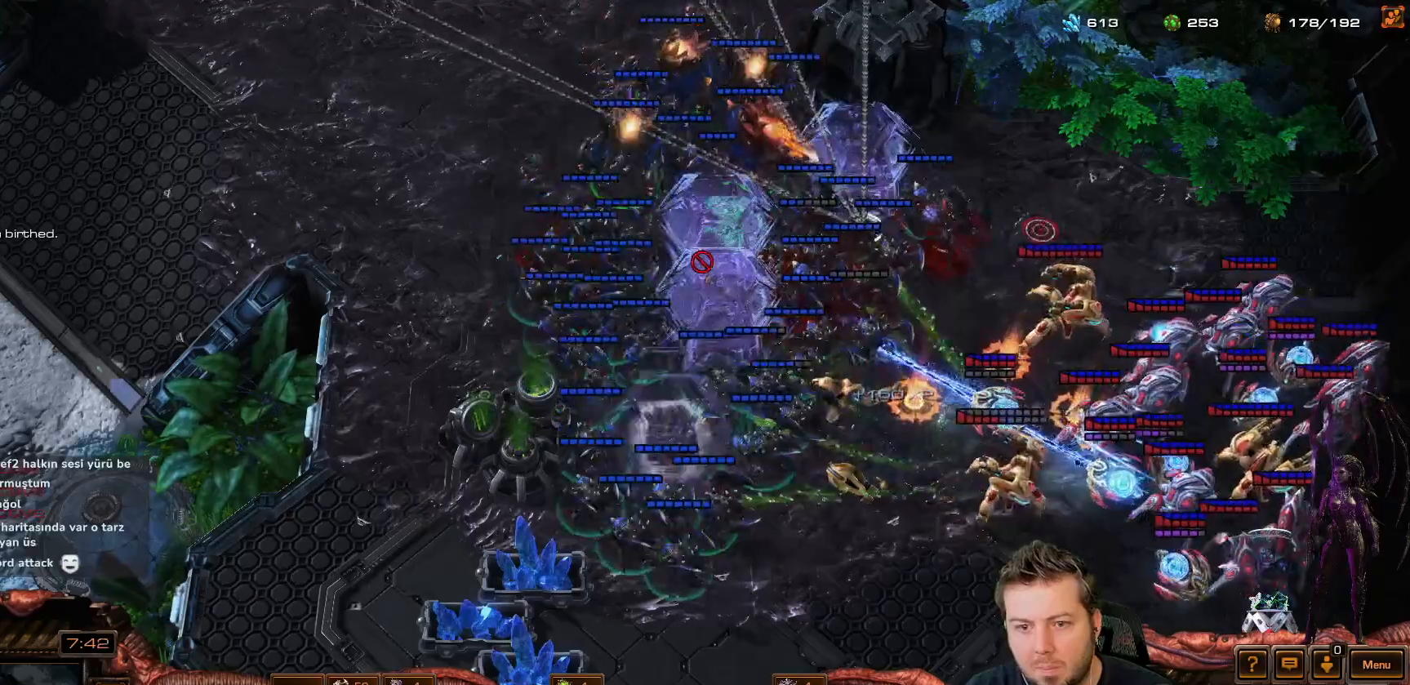
{"keys": [], "events": [[250, "c", "up"]]}
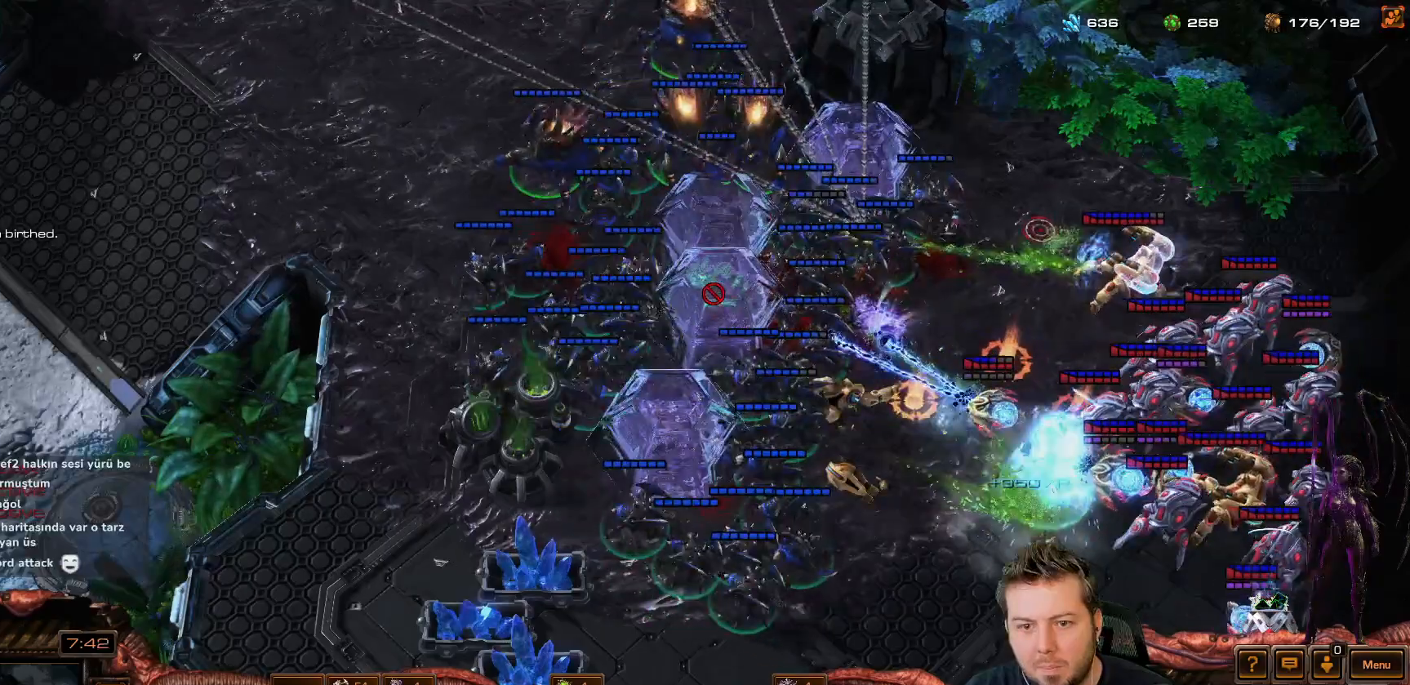
{"keys": [], "events": [[217, "2", "down"], [267, "2", "up"]]}
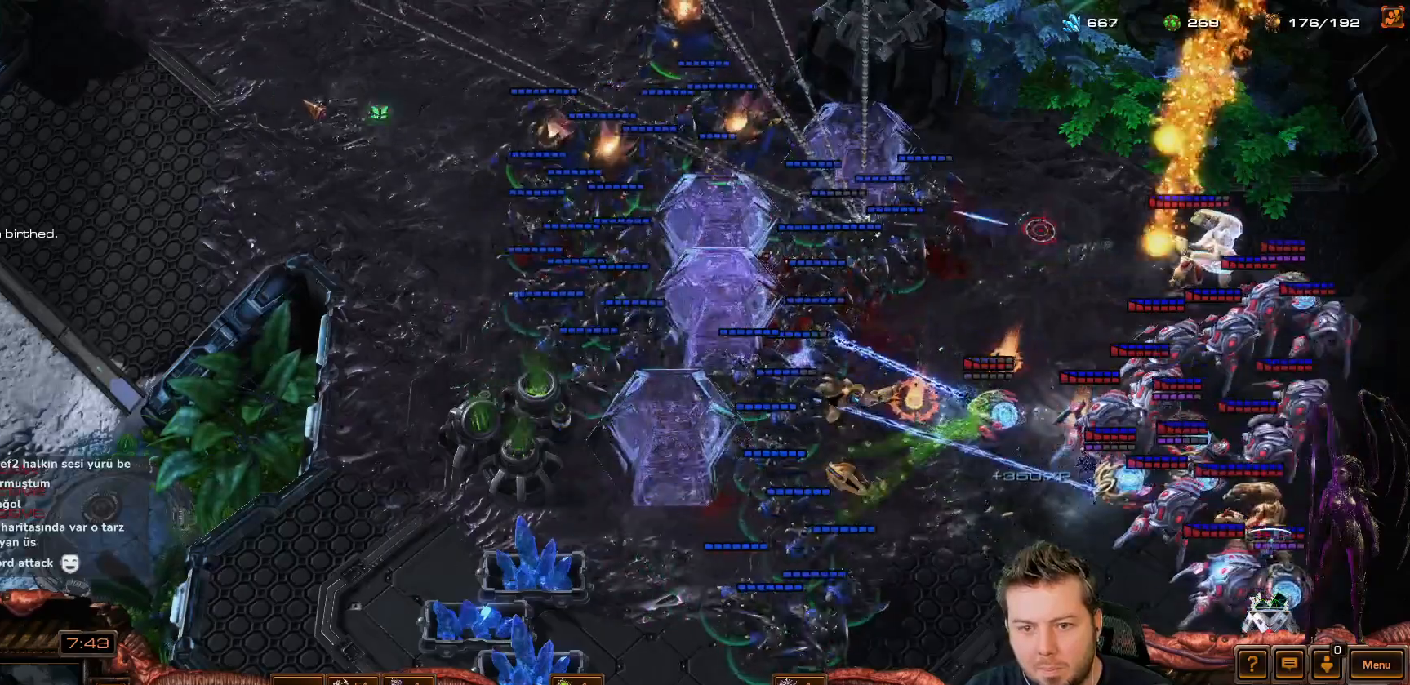
{"keys": [], "events": []}
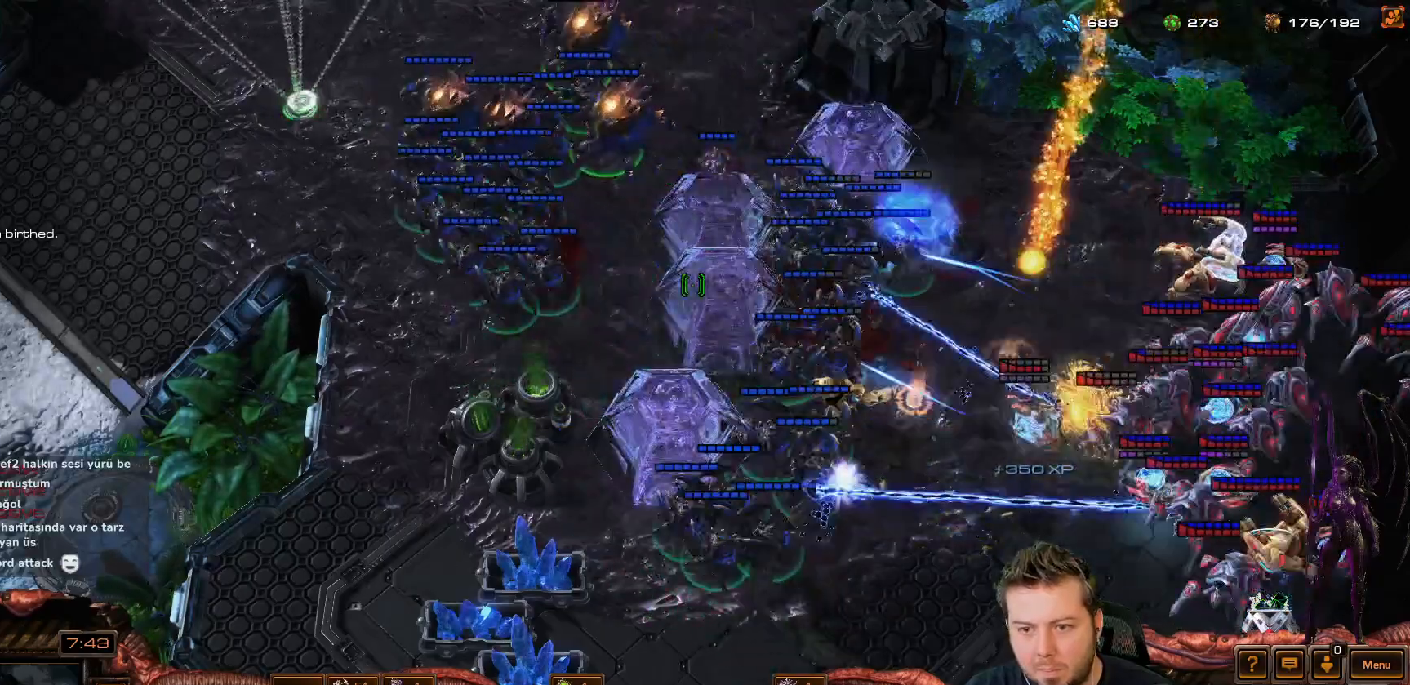
{"keys": [], "events": []}
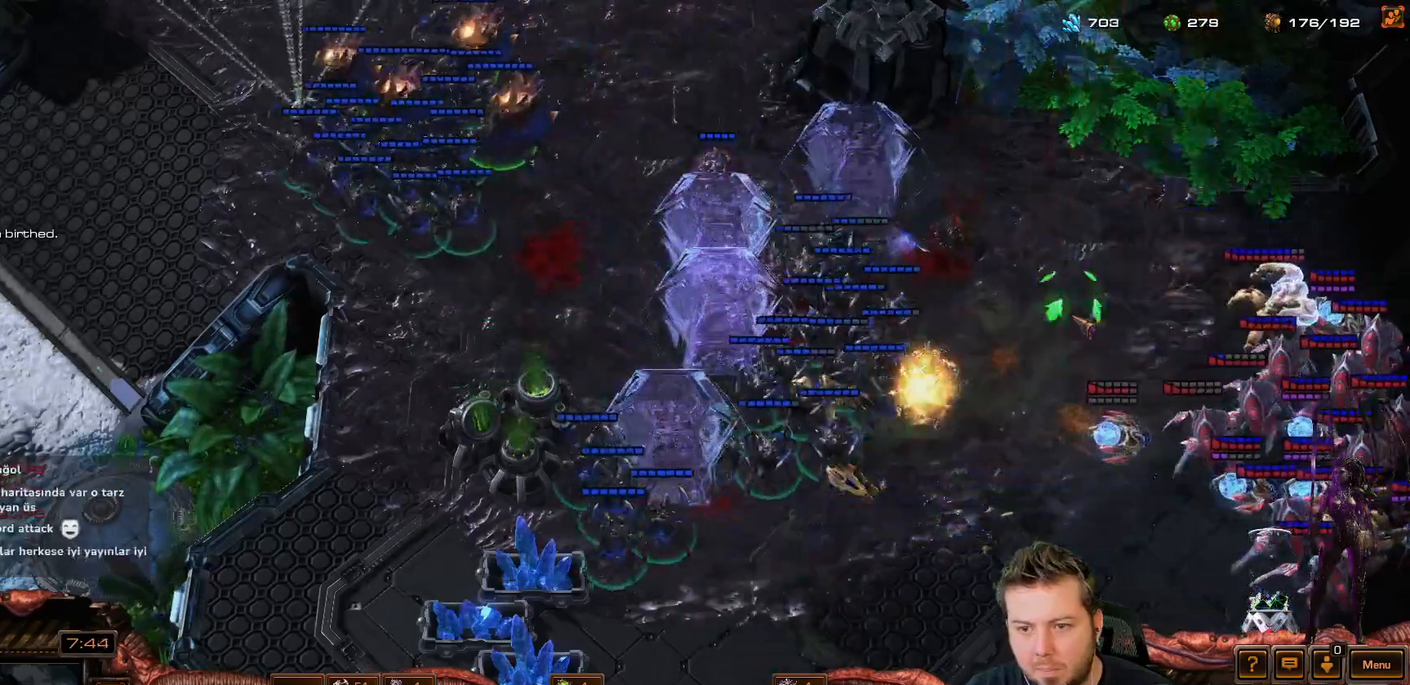
{"keys": [], "events": [[317, "a", "down"], [400, "a", "up"]]}
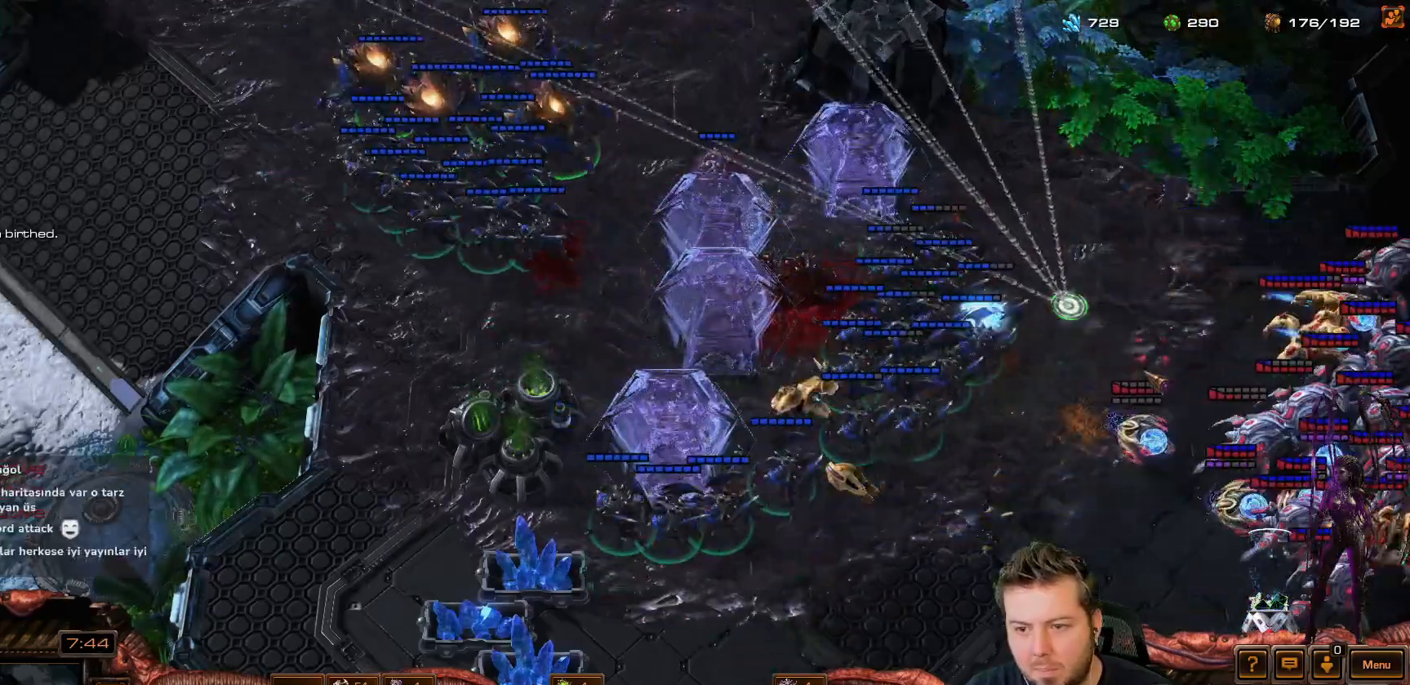
{"keys": [], "events": []}
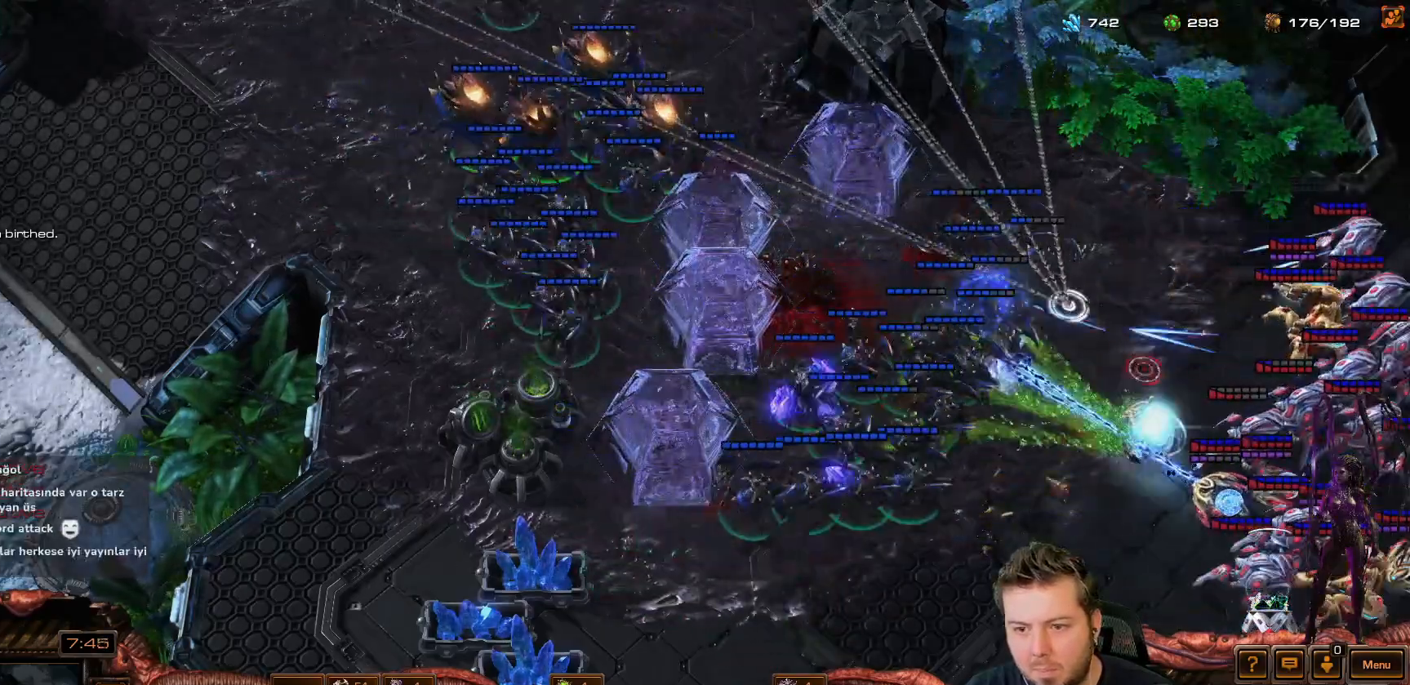
{"keys": [], "events": [[333, "2", "down"], [400, "2", "up"]]}
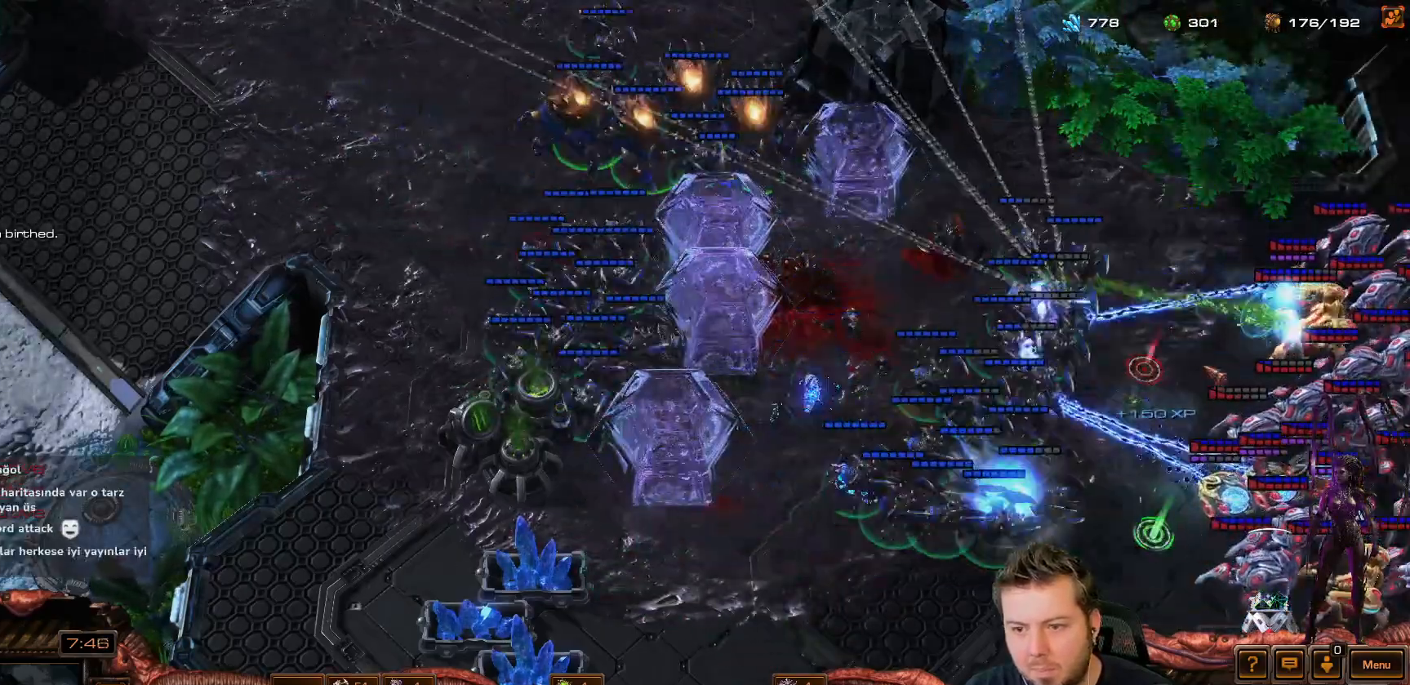
{"keys": [], "events": [[33, "a", "down"], [100, "a", "up"]]}
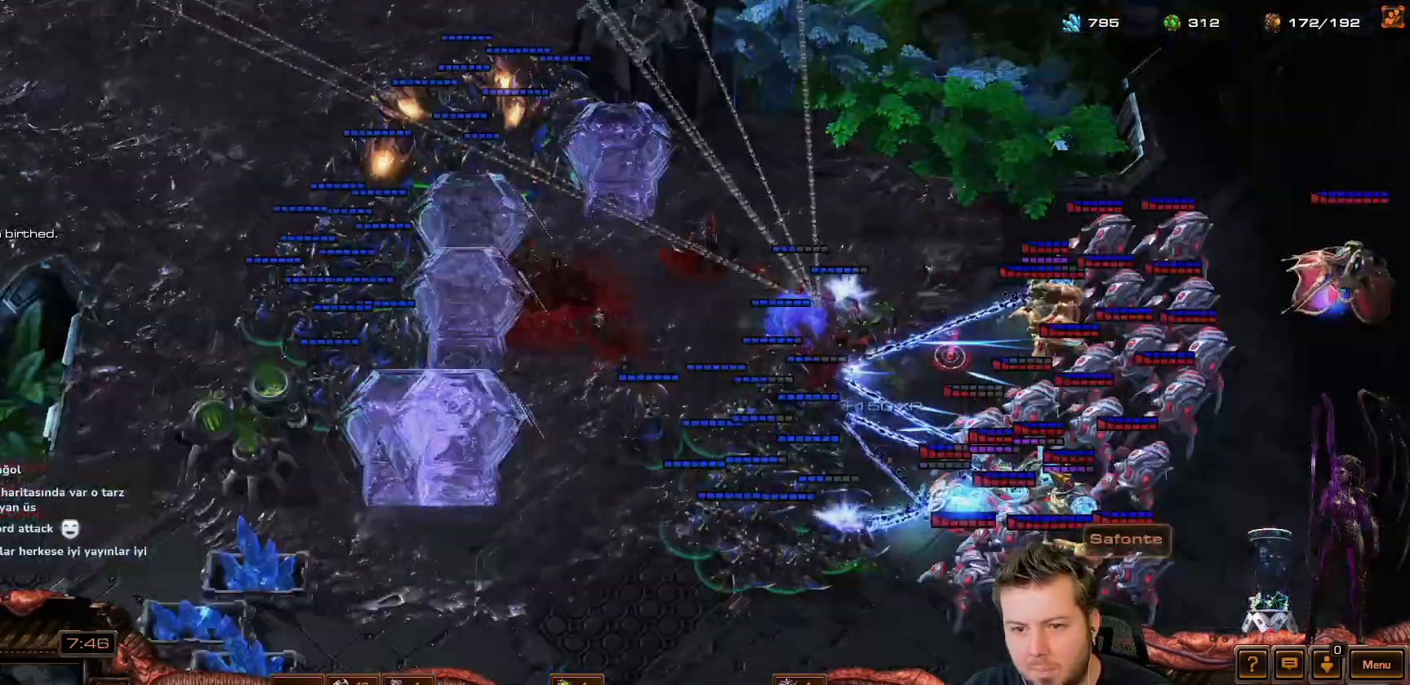
{"keys": [], "events": []}
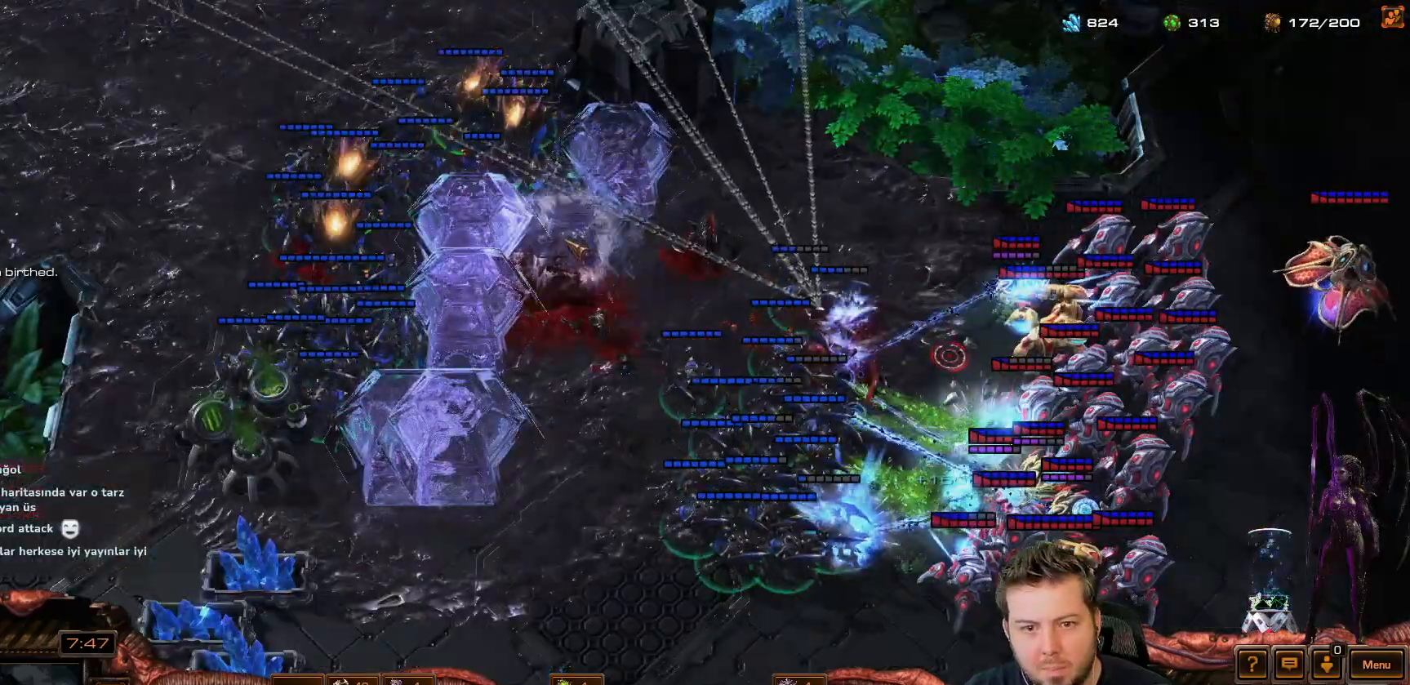
{"keys": ["c"], "events": [[33, "c", "down"], [183, "c", "up"], [467, "c", "down"]]}
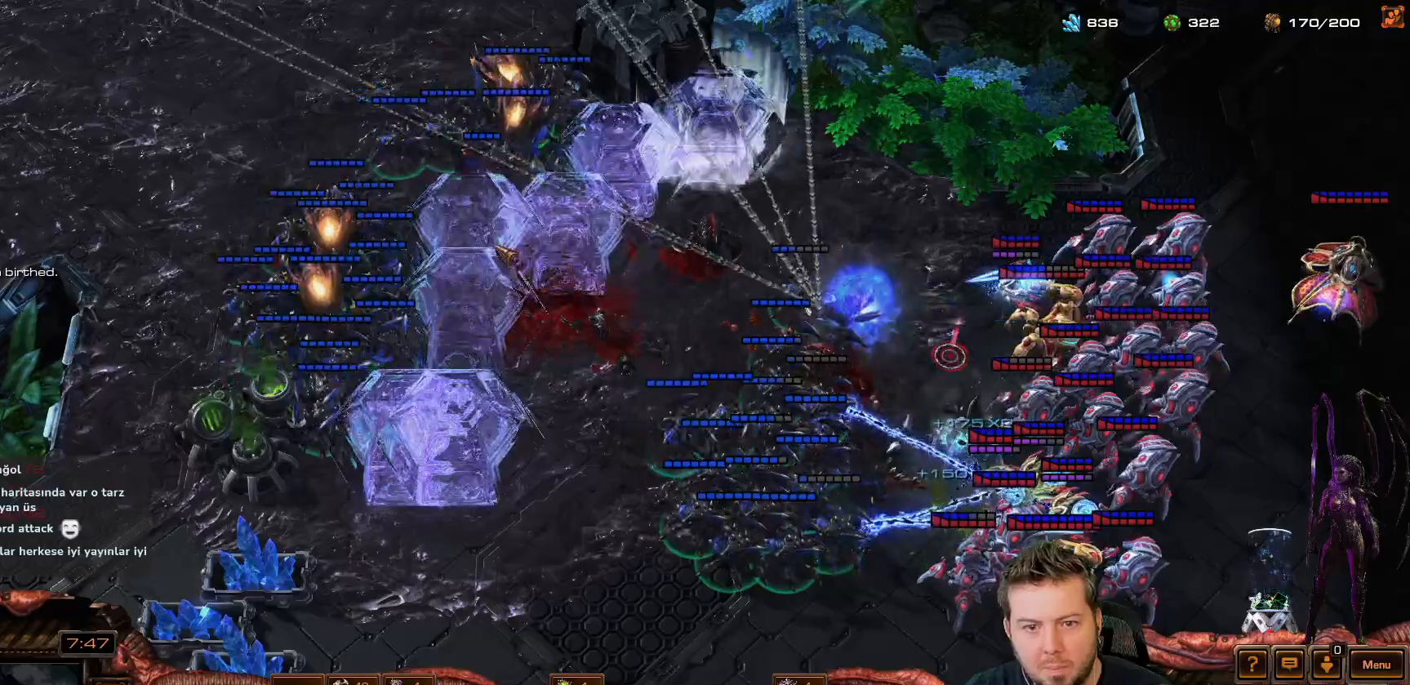
{"keys": [], "events": [[50, "c", "up"], [250, "c", "down"], [350, "c", "up"]]}
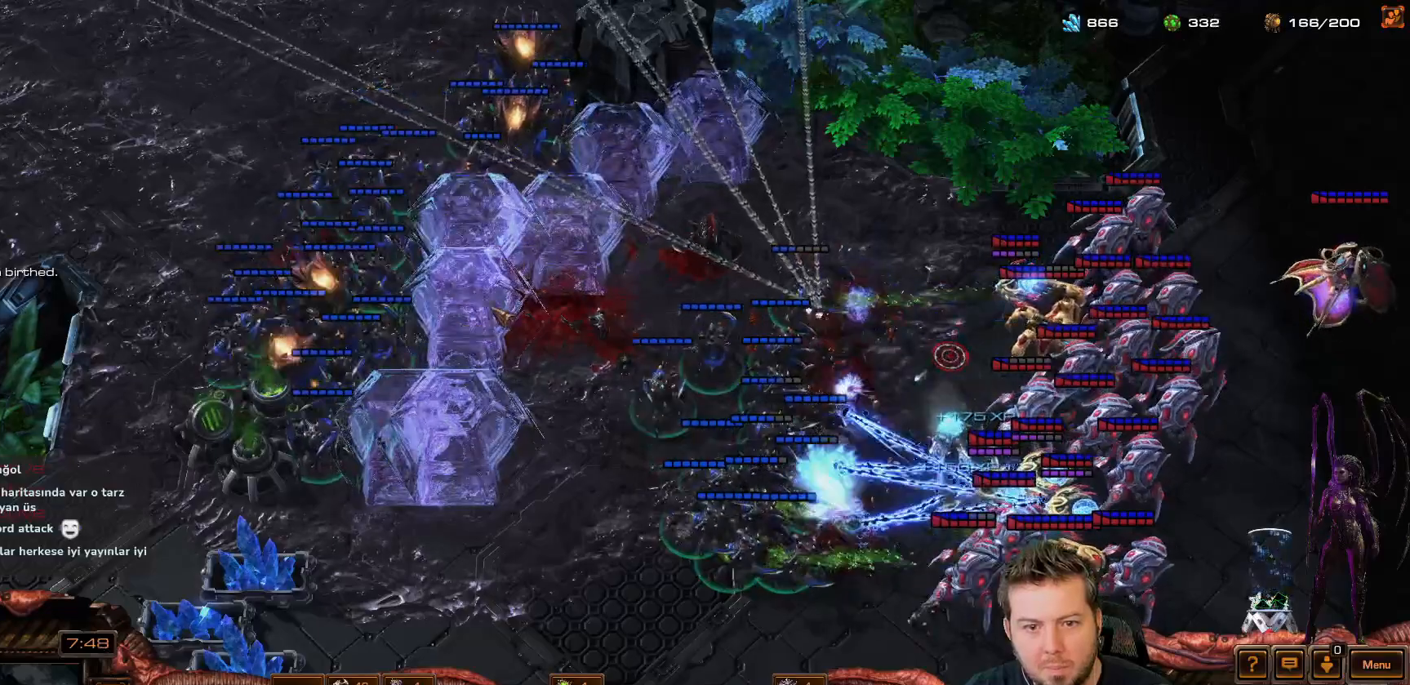
{"keys": [], "events": [[167, "2", "down"], [217, "2", "up"], [383, "c", "down"], [433, "c", "up"]]}